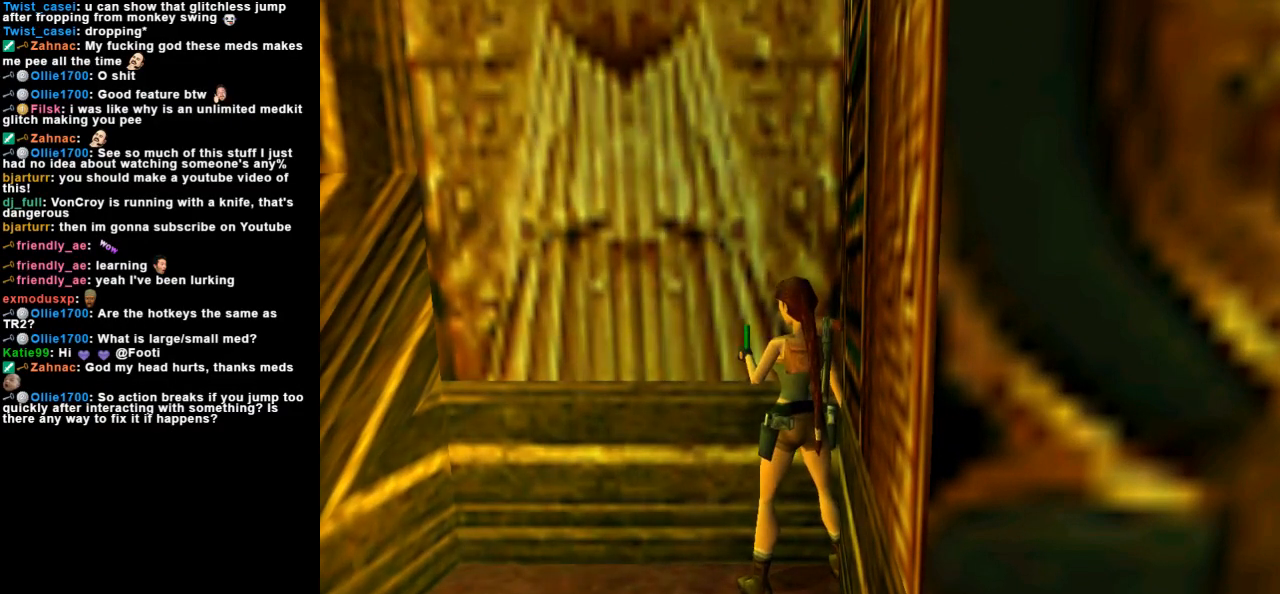
Gameplay with keyboard; each line is a JSON object with the keys held at the frame after it. "events" lists presses ("down") and releases ("up") of "action", "dash", "down", "duck", "flare", "guns", "inv", "jump", "left", "lmed", "look", "lstep", "pause", "right", "roll", "roll2", "rstep", "space", "up" and "walk" between this image and that frame as [ms after this image, input, new state], when the widget could be followed in between. No other keys are recorded. Mouse input is not recorded. Key names are as the overlay labels them; some are game actions (e.g. jump) rather than physical keys.
{"keys": [], "events": [[100, "rstep", "up"], [167, "rstep", "down"], [267, "rstep", "up"], [400, "rstep", "down"], [467, "rstep", "up"]]}
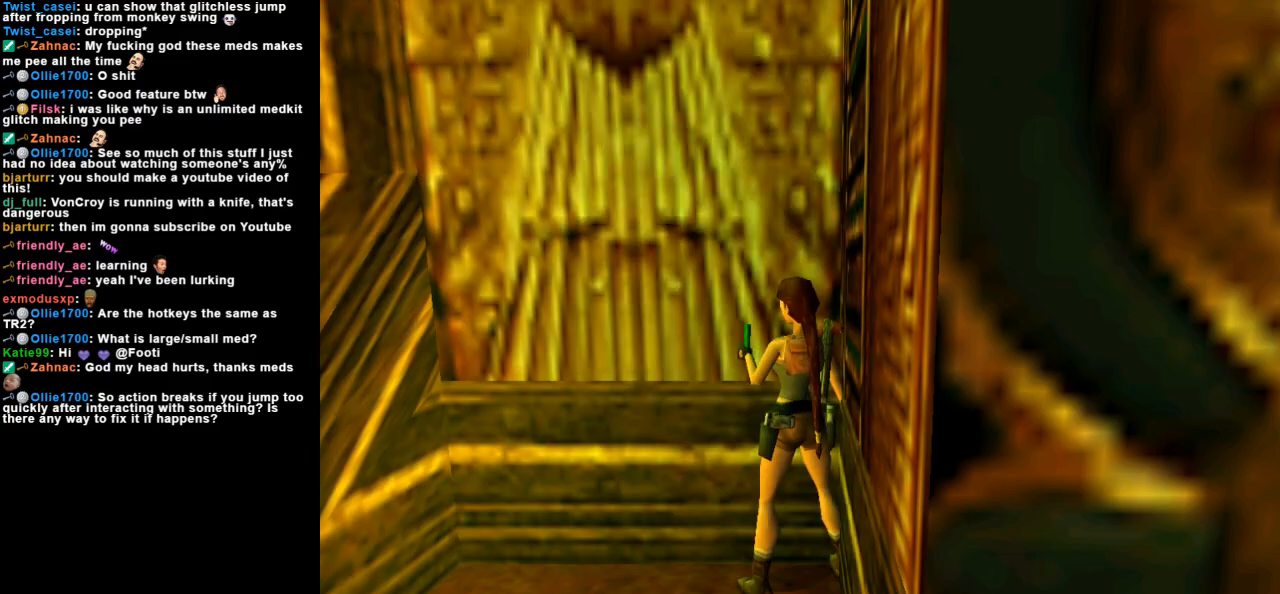
{"keys": [], "events": []}
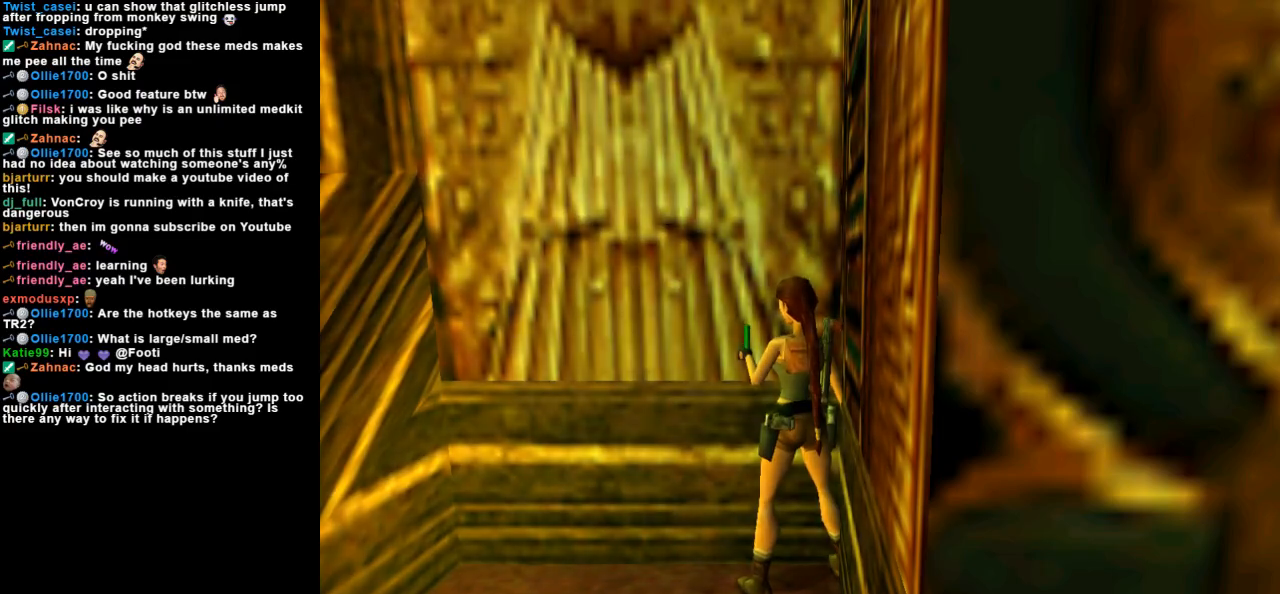
{"keys": [], "events": []}
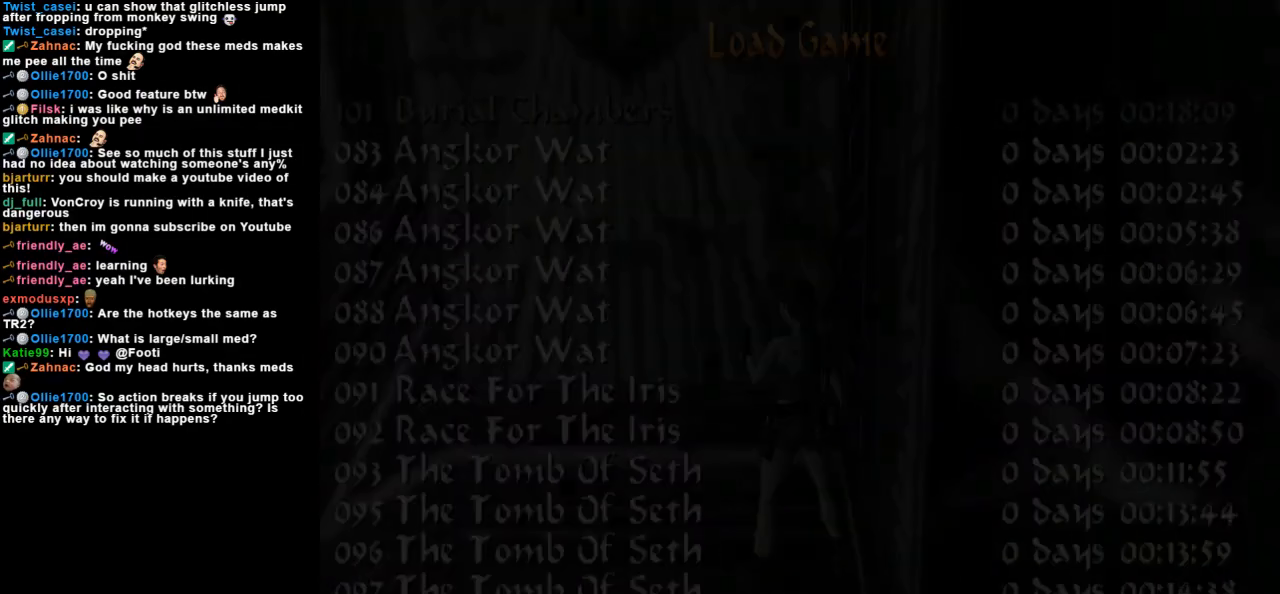
{"keys": ["up"], "events": [[167, "up", "down"]]}
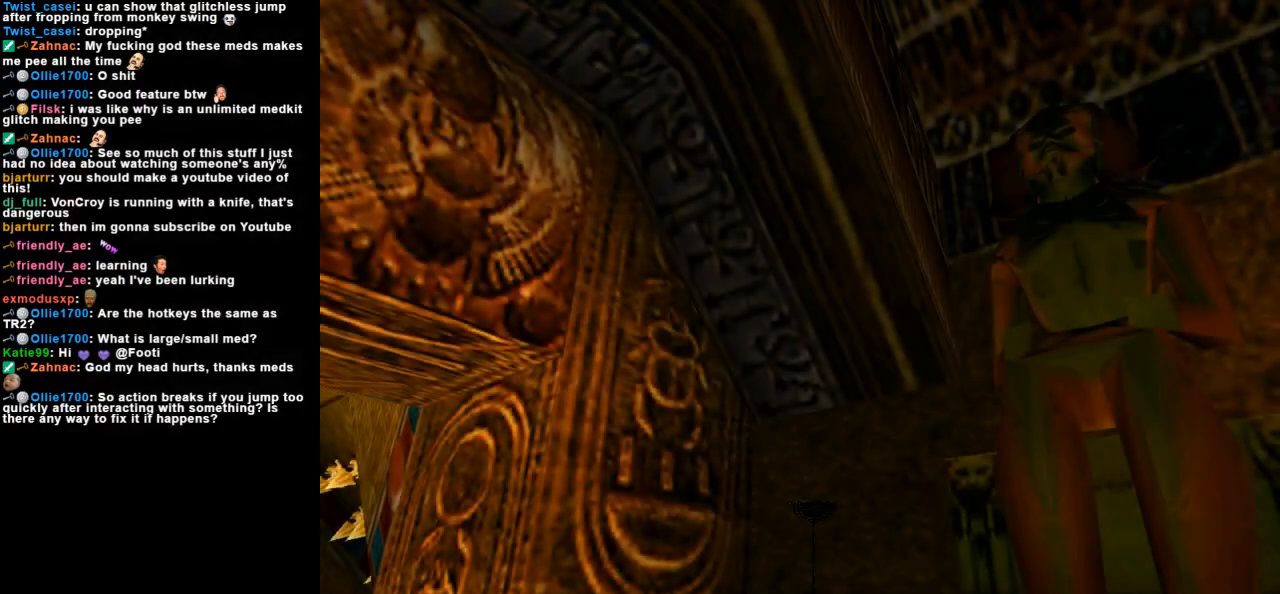
{"keys": ["up"], "events": []}
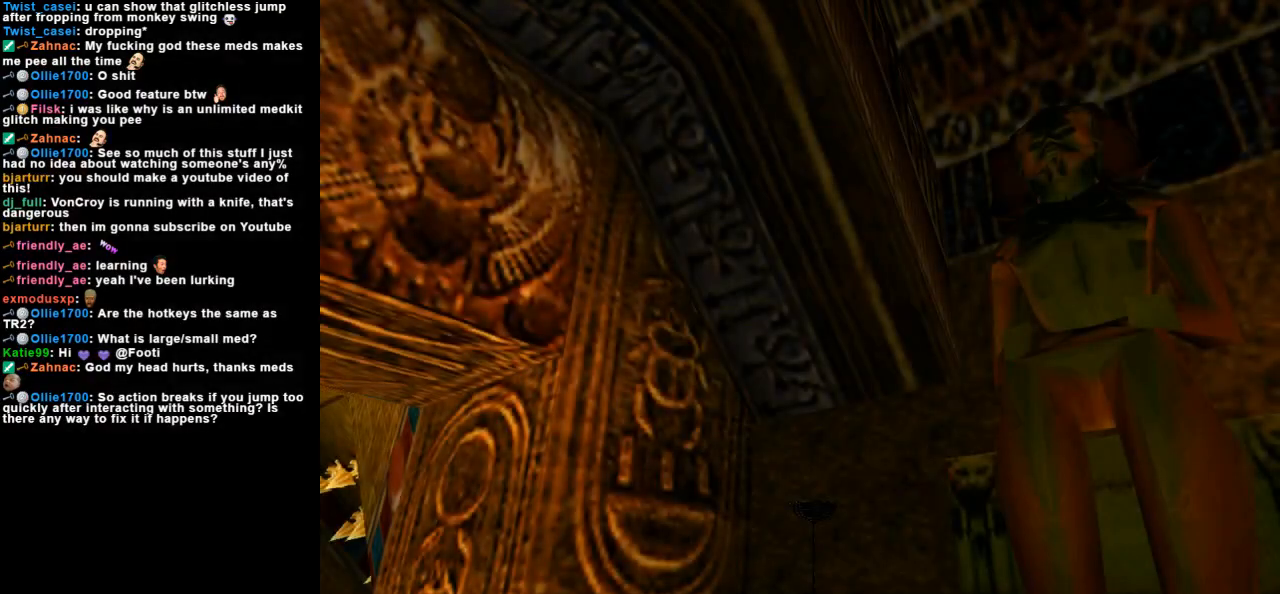
{"keys": ["up"], "events": [[133, "right", "down"], [267, "right", "up"]]}
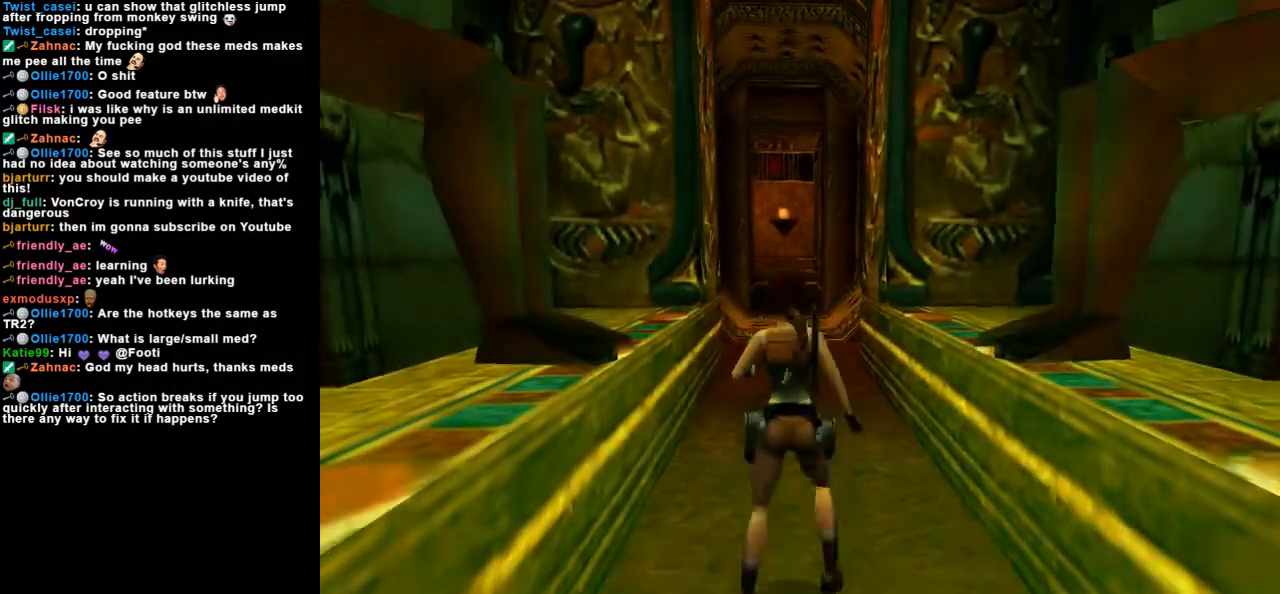
{"keys": ["up"], "events": [[300, "left", "down"], [400, "left", "up"]]}
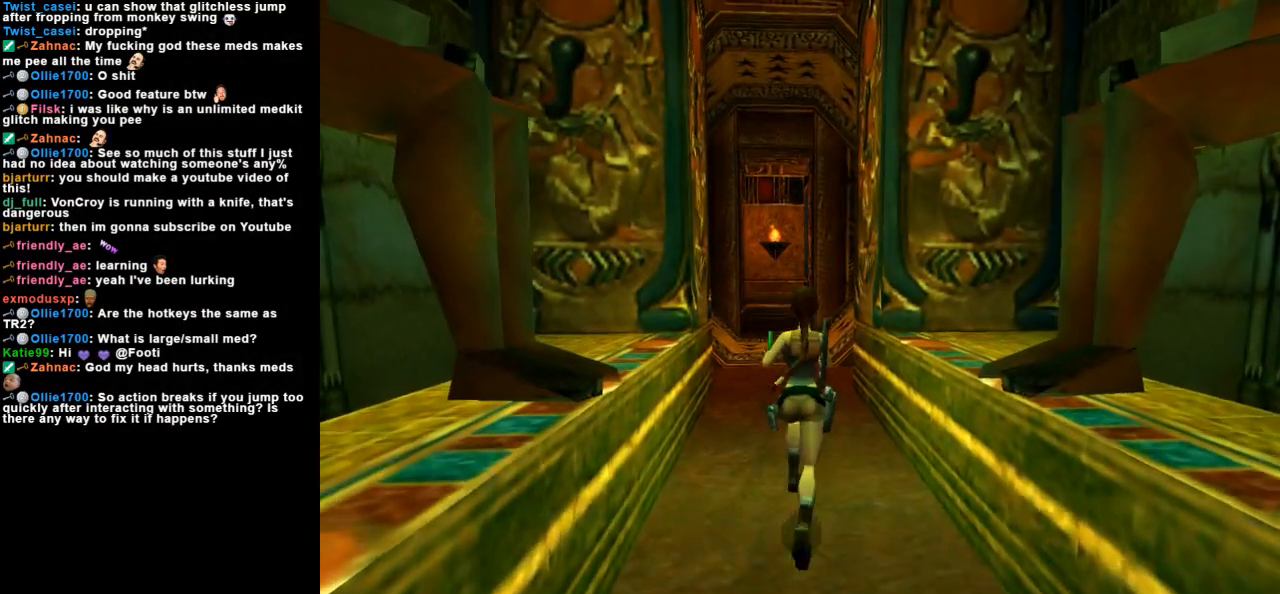
{"keys": ["up"], "events": []}
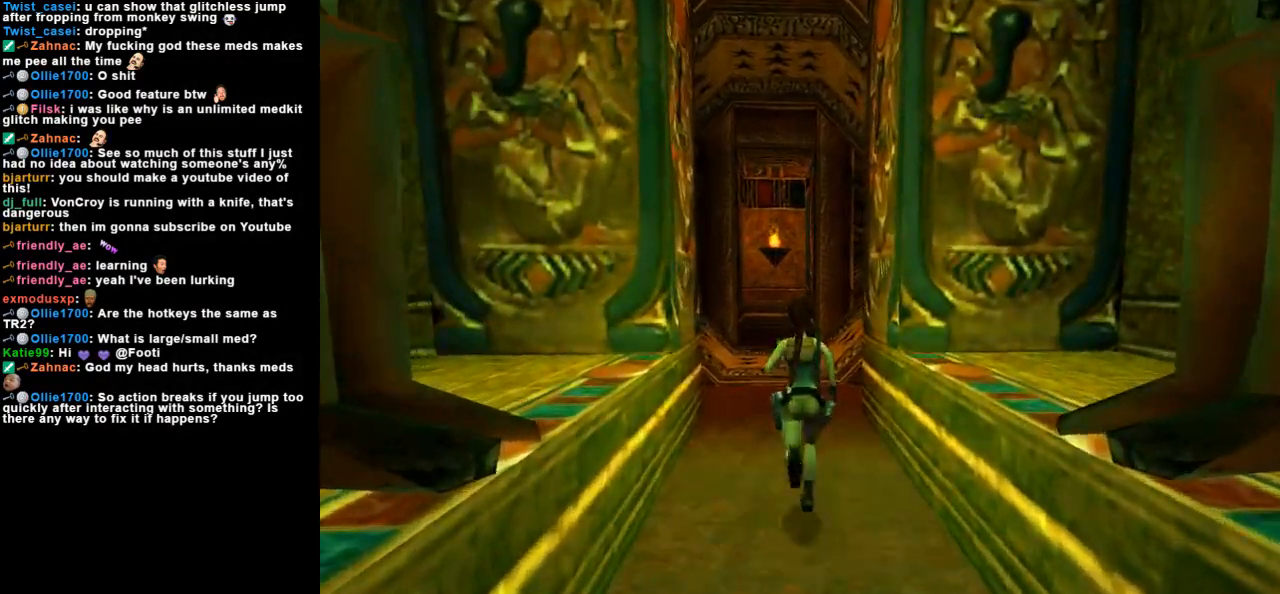
{"keys": ["up"], "events": []}
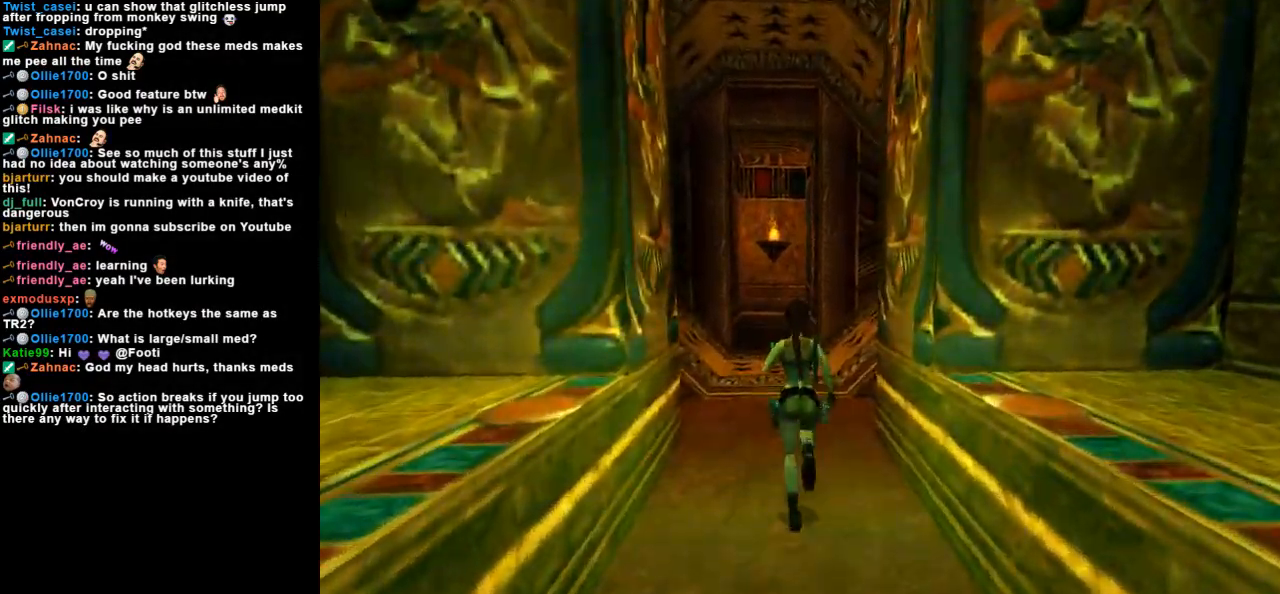
{"keys": ["right", "up"], "events": [[233, "right", "down"]]}
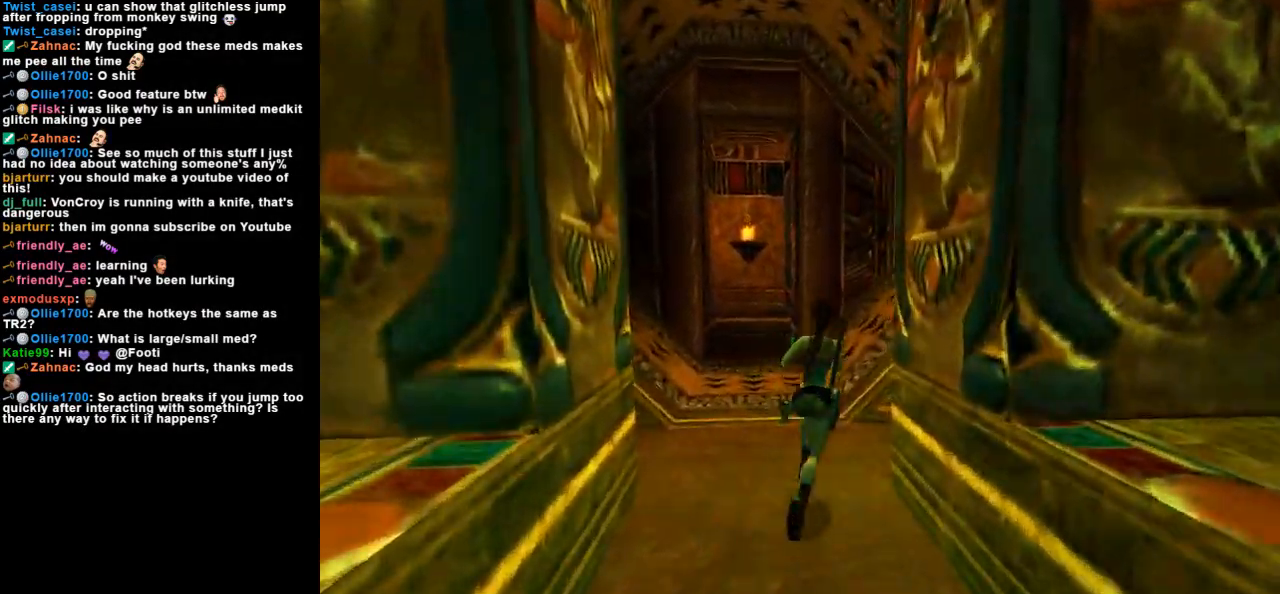
{"keys": ["right", "up"], "events": []}
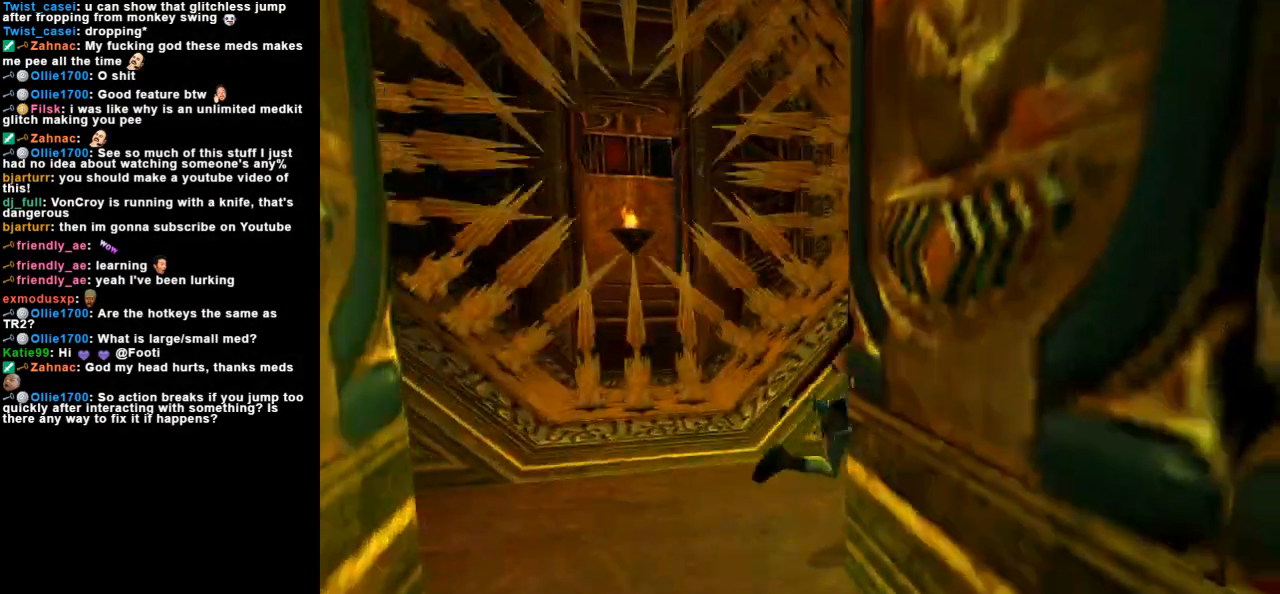
{"keys": ["right", "up"], "events": [[133, "right", "up"], [300, "right", "down"]]}
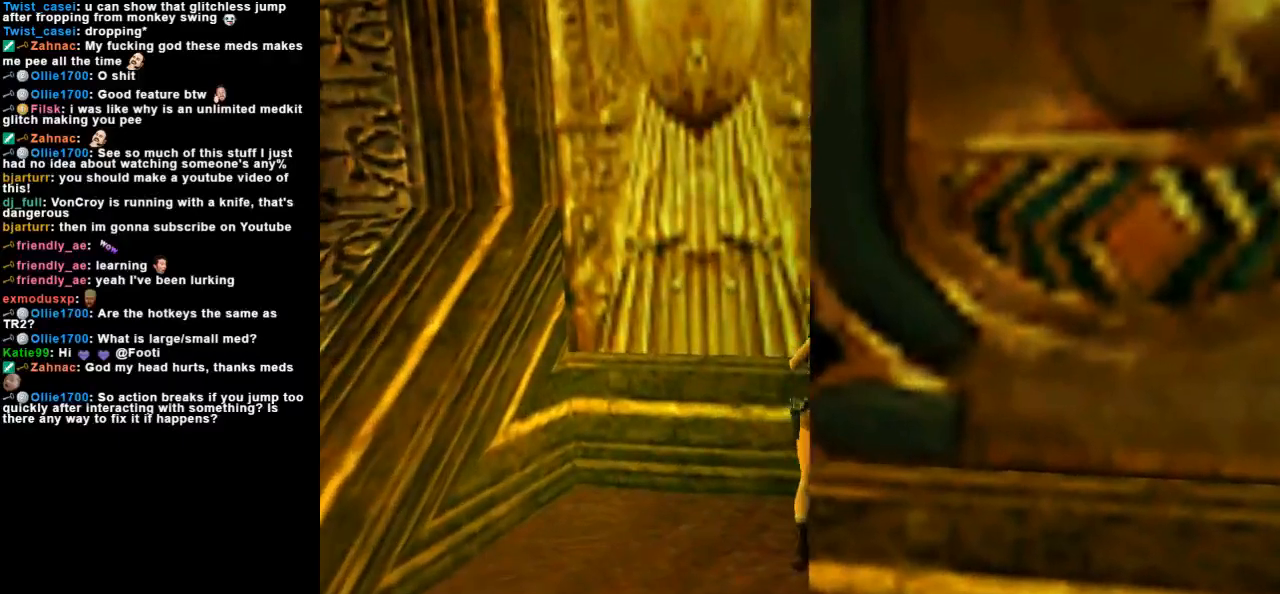
{"keys": ["left"], "events": [[33, "right", "up"], [33, "up", "up"], [300, "left", "down"]]}
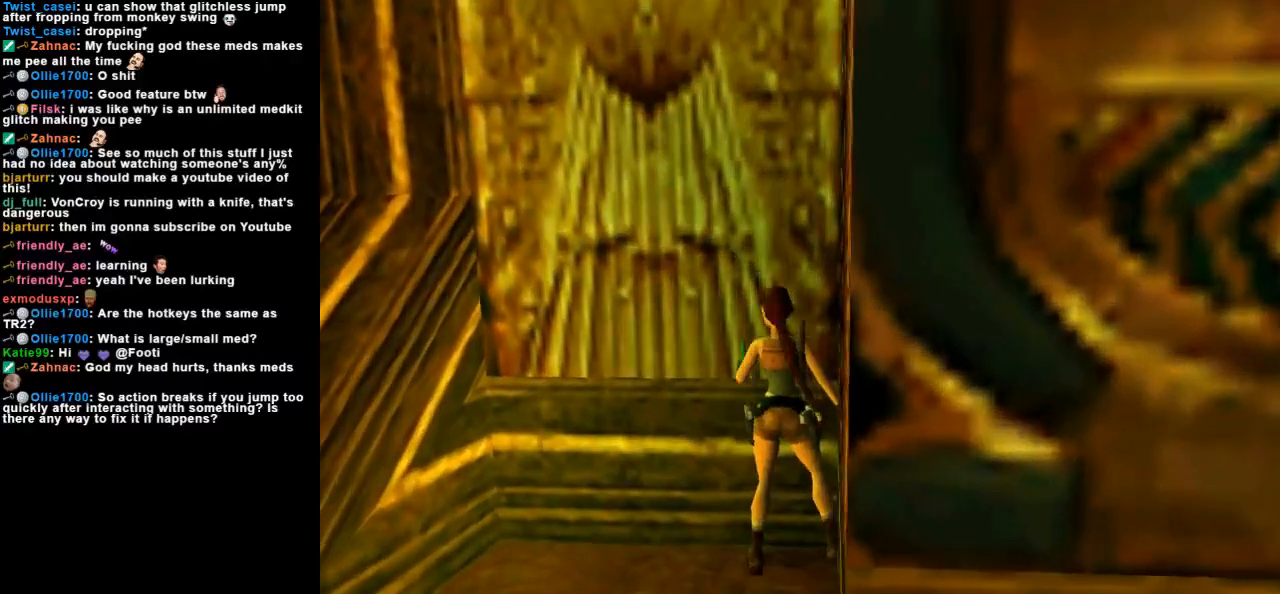
{"keys": ["rstep"], "events": [[400, "left", "up"], [500, "rstep", "down"]]}
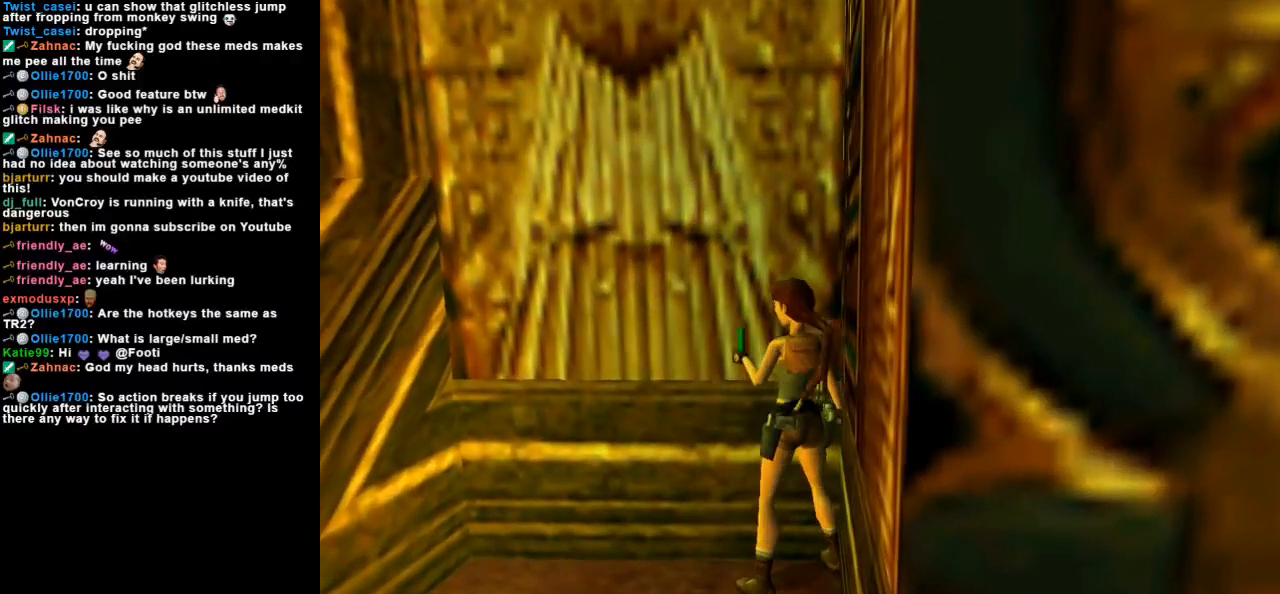
{"keys": ["rstep"], "events": [[67, "rstep", "up"], [133, "rstep", "down"], [233, "rstep", "up"], [300, "rstep", "down"], [367, "rstep", "up"], [433, "rstep", "down"]]}
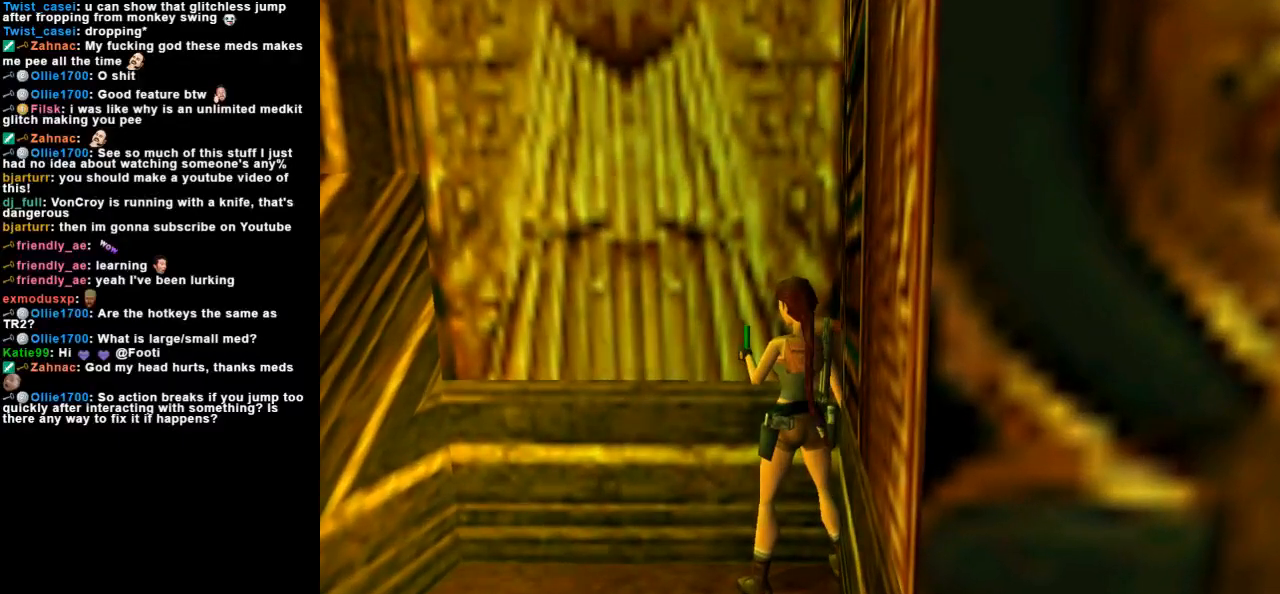
{"keys": ["rstep"], "events": [[33, "rstep", "up"], [100, "rstep", "down"], [200, "rstep", "up"], [267, "rstep", "down"], [367, "rstep", "up"], [433, "rstep", "down"]]}
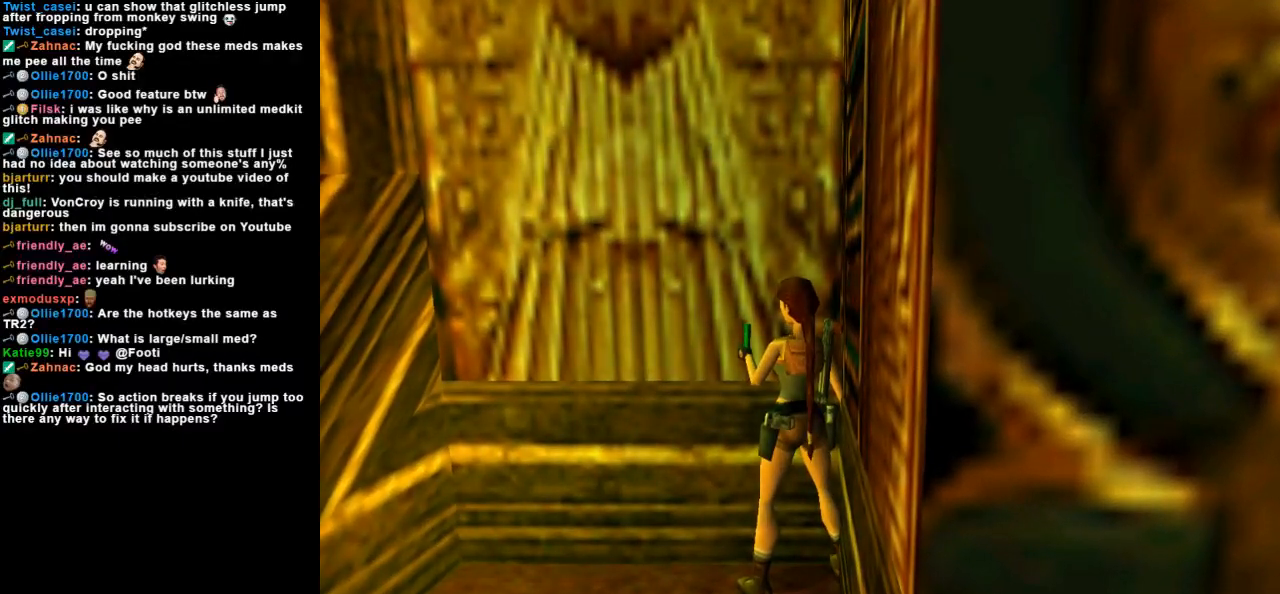
{"keys": ["duck"], "events": [[33, "rstep", "up"], [300, "duck", "down"]]}
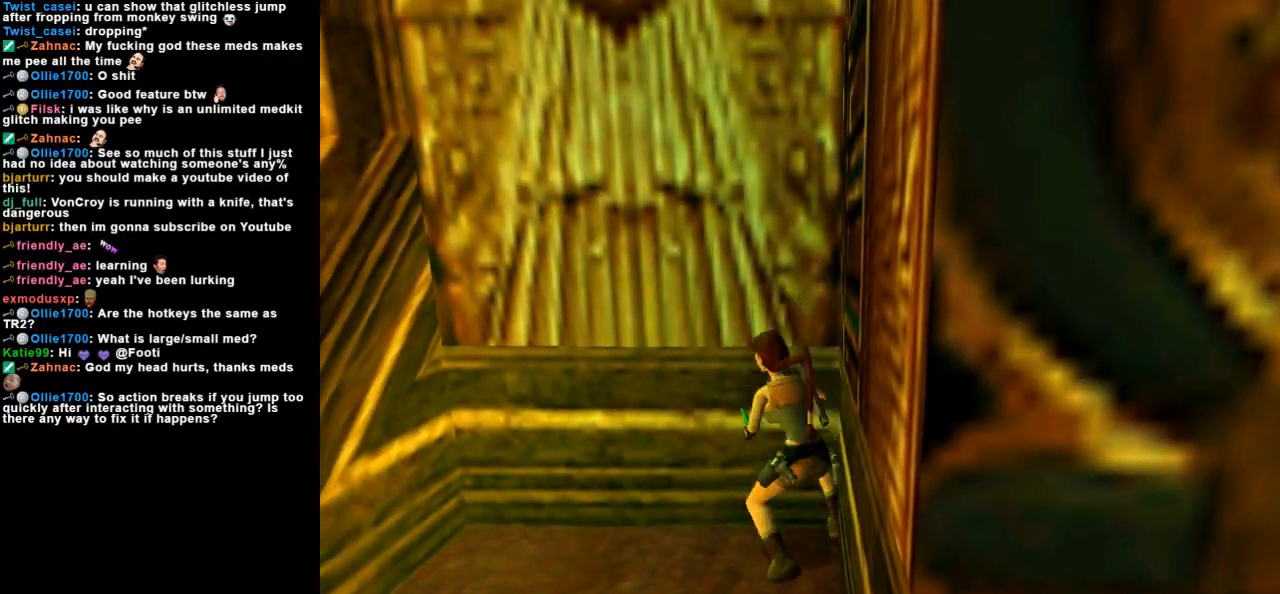
{"keys": ["duck"], "events": []}
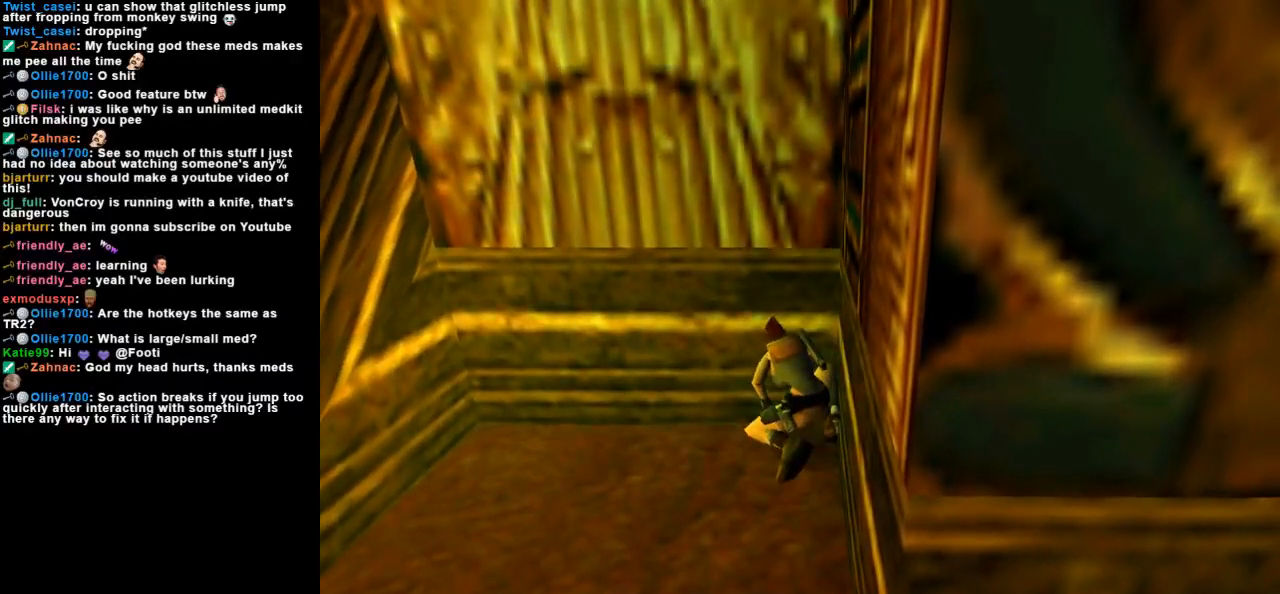
{"keys": ["duck"], "events": [[267, "guns", "down"], [267, "space", "down"], [467, "guns", "up"], [467, "space", "up"]]}
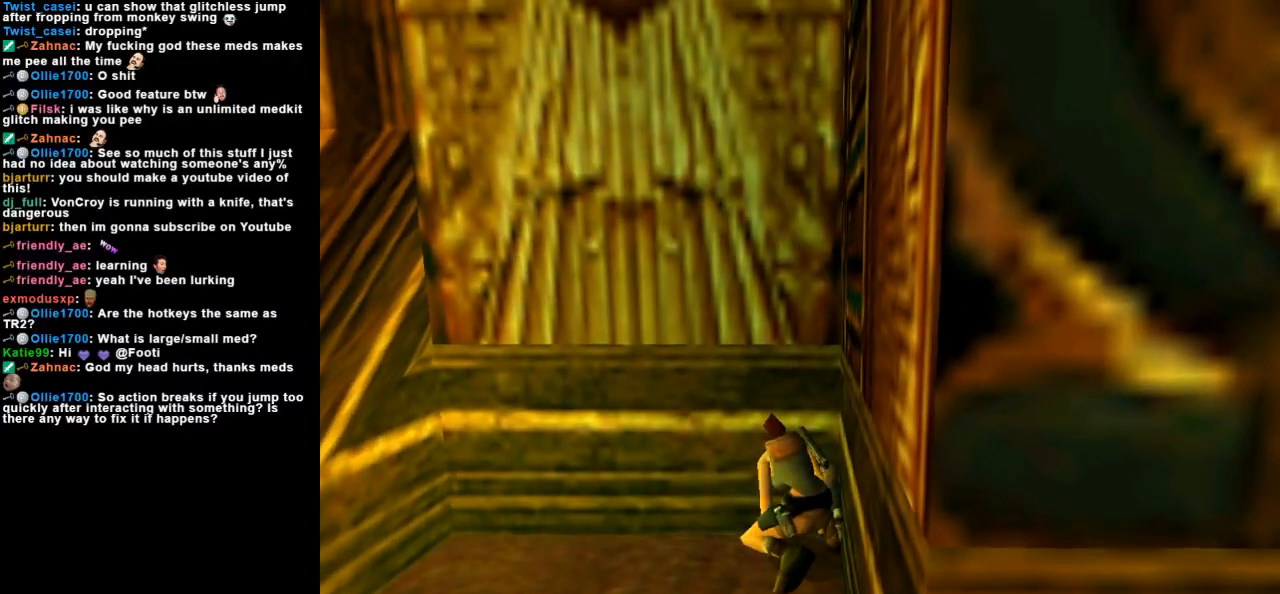
{"keys": ["roll"], "events": [[367, "duck", "up"], [400, "roll", "down"]]}
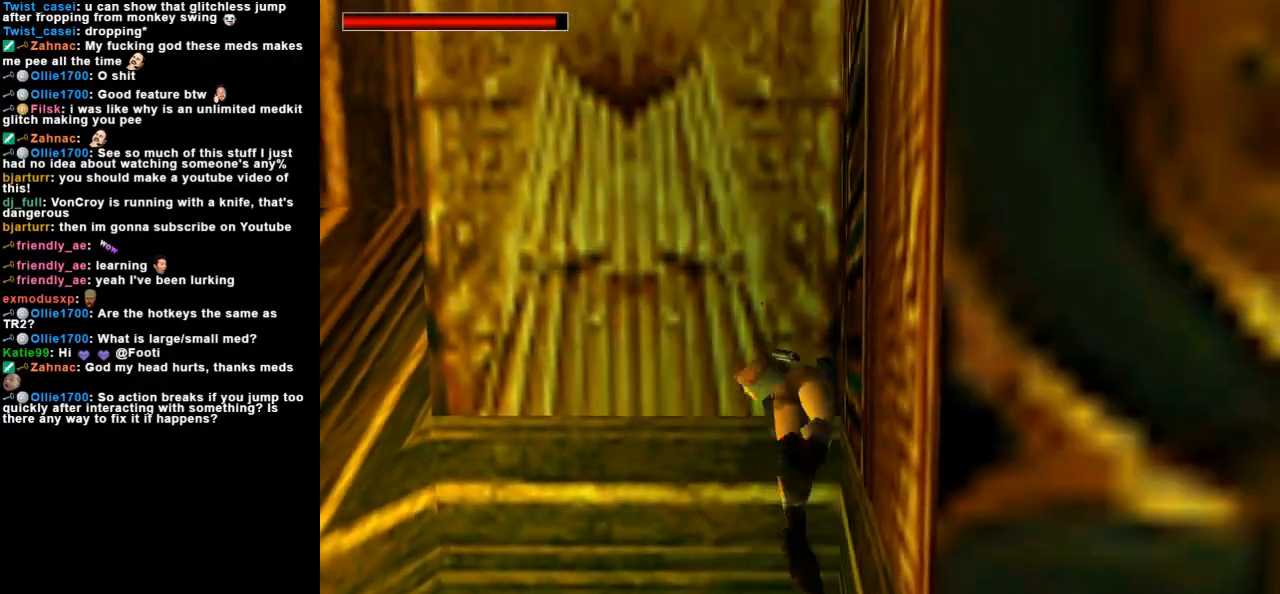
{"keys": [], "events": [[233, "guns", "down"], [233, "roll", "up"], [233, "space", "down"], [433, "guns", "up"], [433, "space", "up"]]}